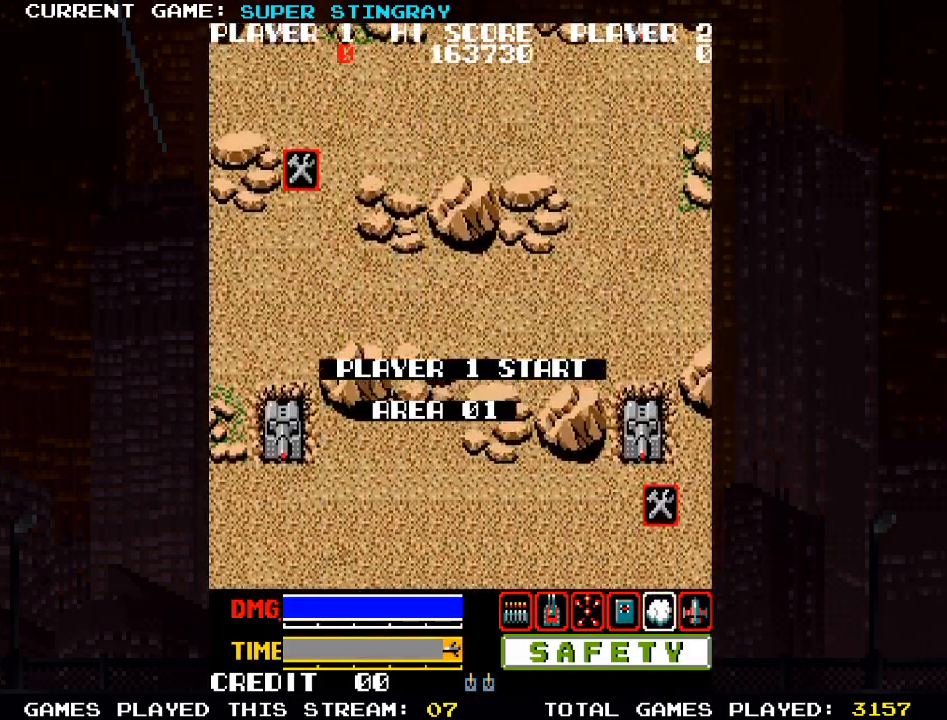
Gameplay with a controller (arcade stick); each line is a JSON object with the inputs held at the frame after it. "events" lists button and stick changes between this image and that frame as [ms after this image, input, new state], when the widget could be followed in between. Not read: L3 R3 X.
{"buttons": [], "left_stick": "right", "events": [[283, "left_stick", "right"]]}
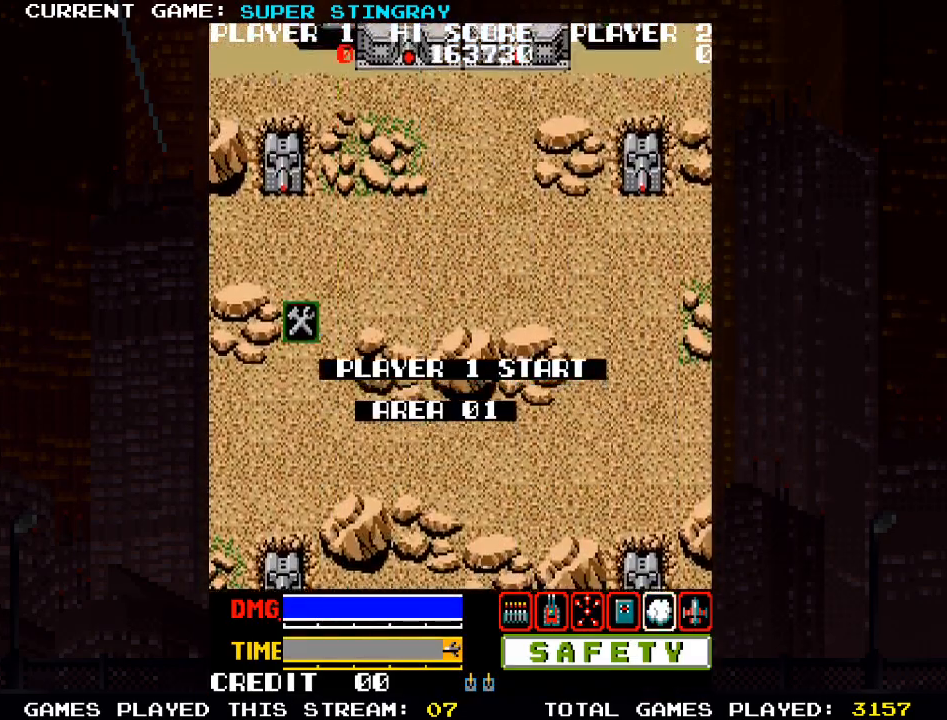
{"buttons": [], "left_stick": "right", "events": []}
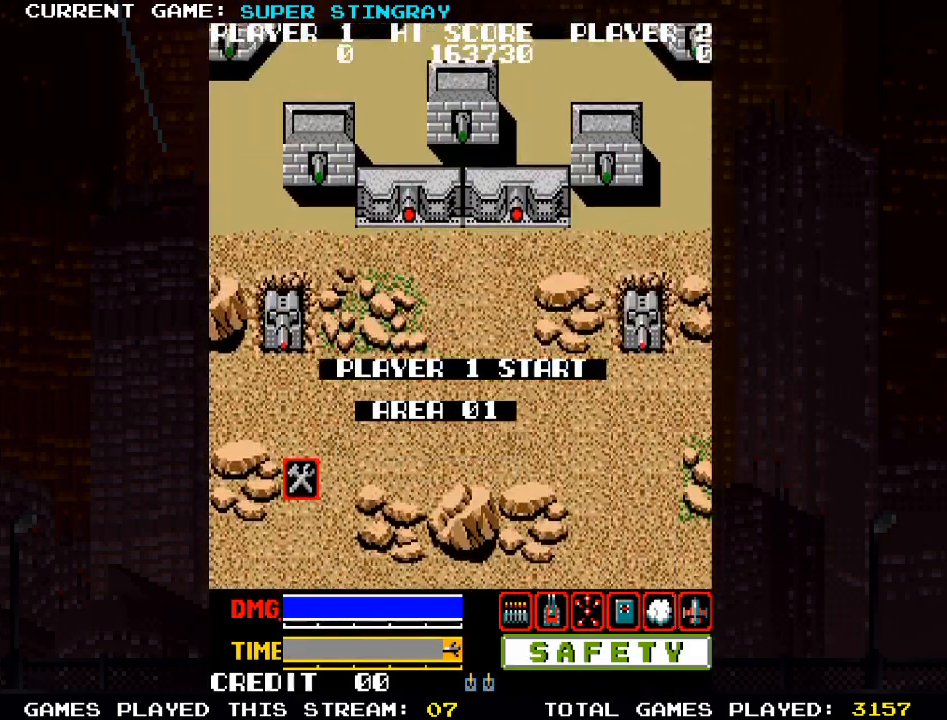
{"buttons": [], "left_stick": "right", "events": []}
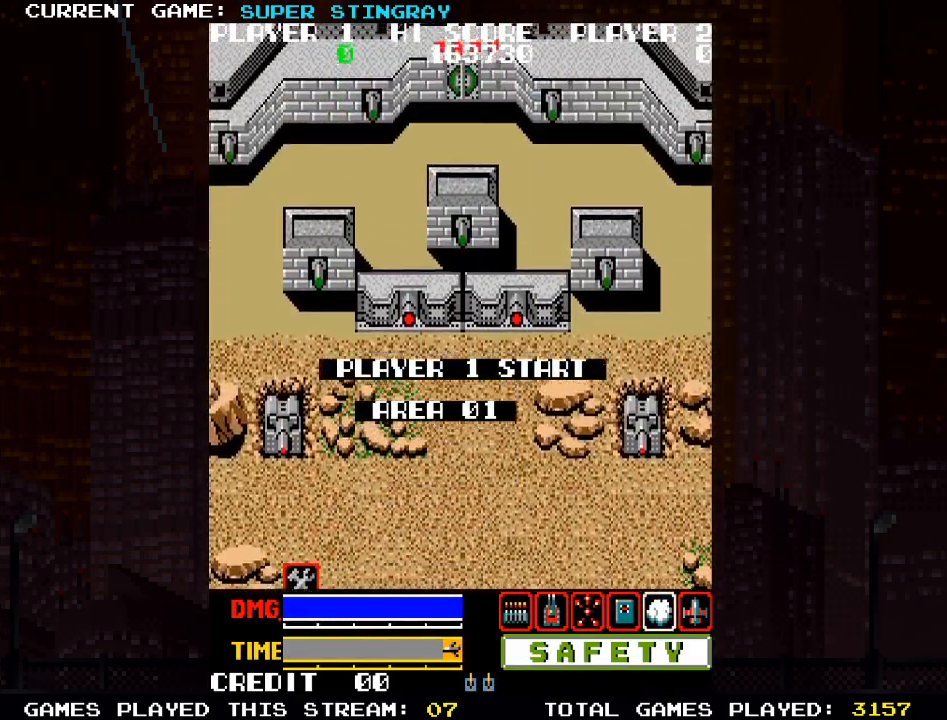
{"buttons": [], "left_stick": "right", "events": []}
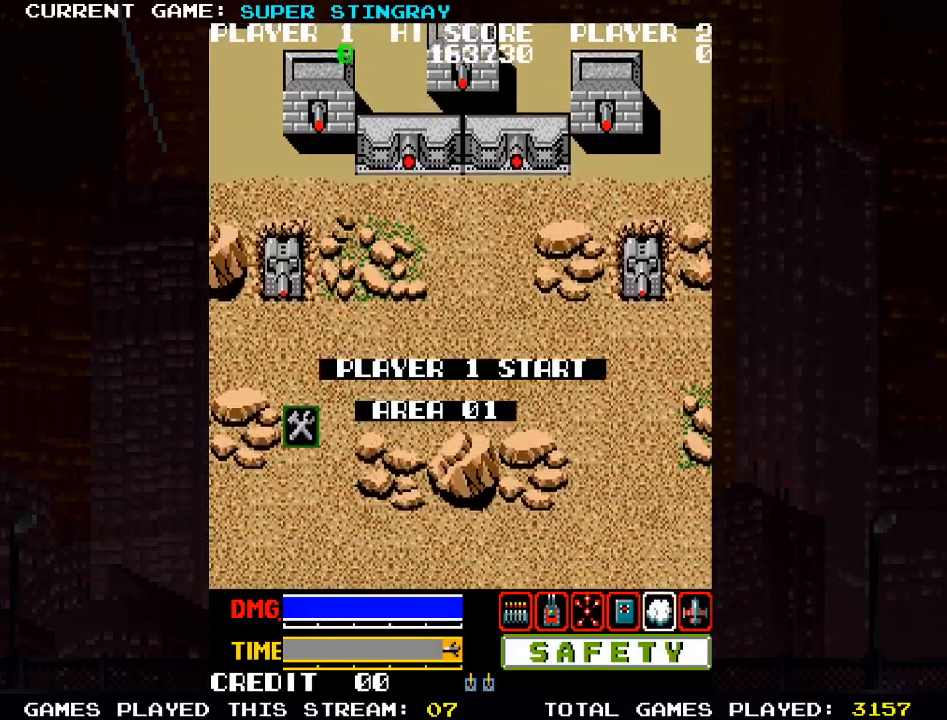
{"buttons": [], "left_stick": "right", "events": []}
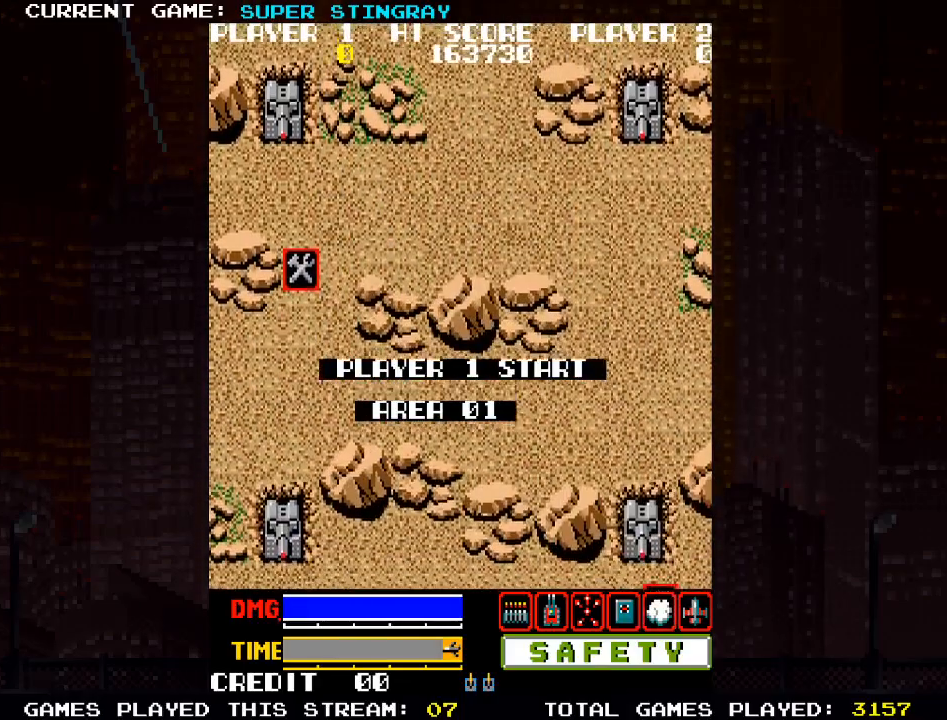
{"buttons": [], "left_stick": "right", "events": []}
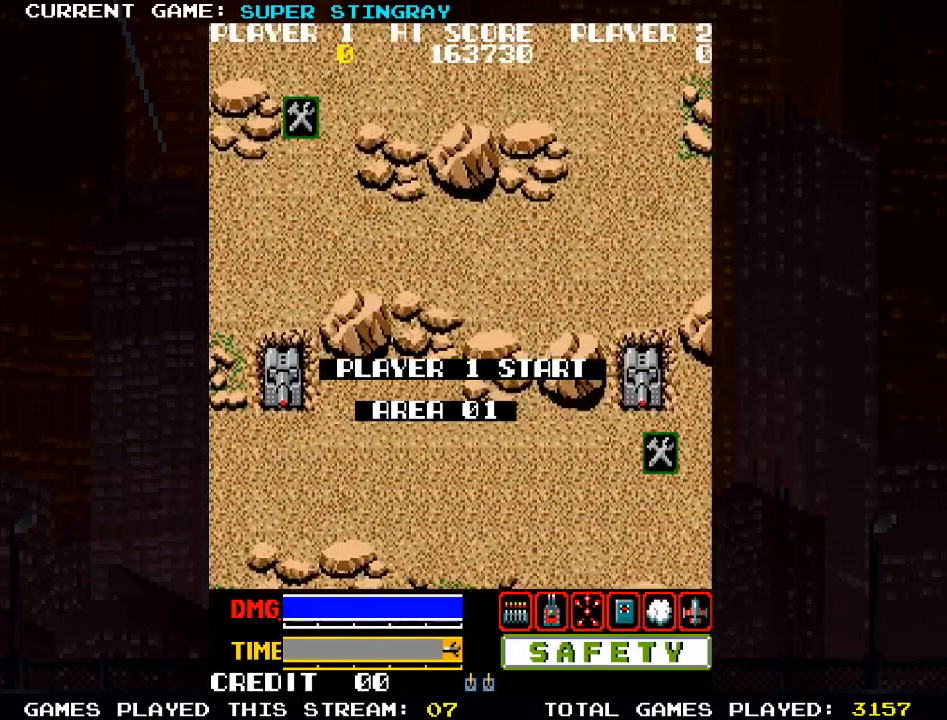
{"buttons": [], "left_stick": "right", "events": []}
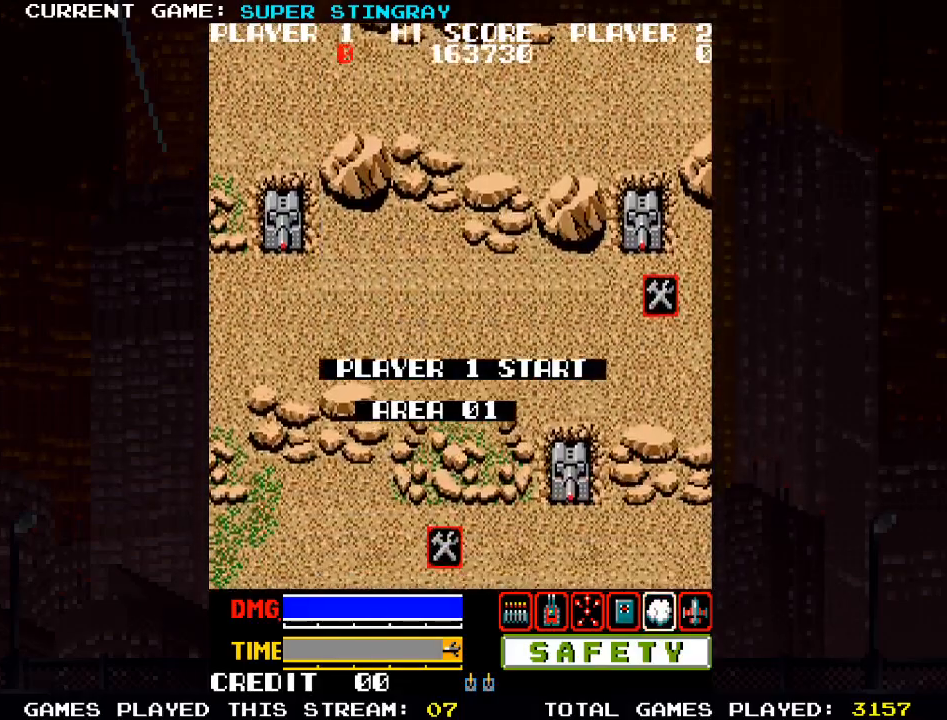
{"buttons": [], "left_stick": "up-right", "events": [[367, "left_stick", "up-right"]]}
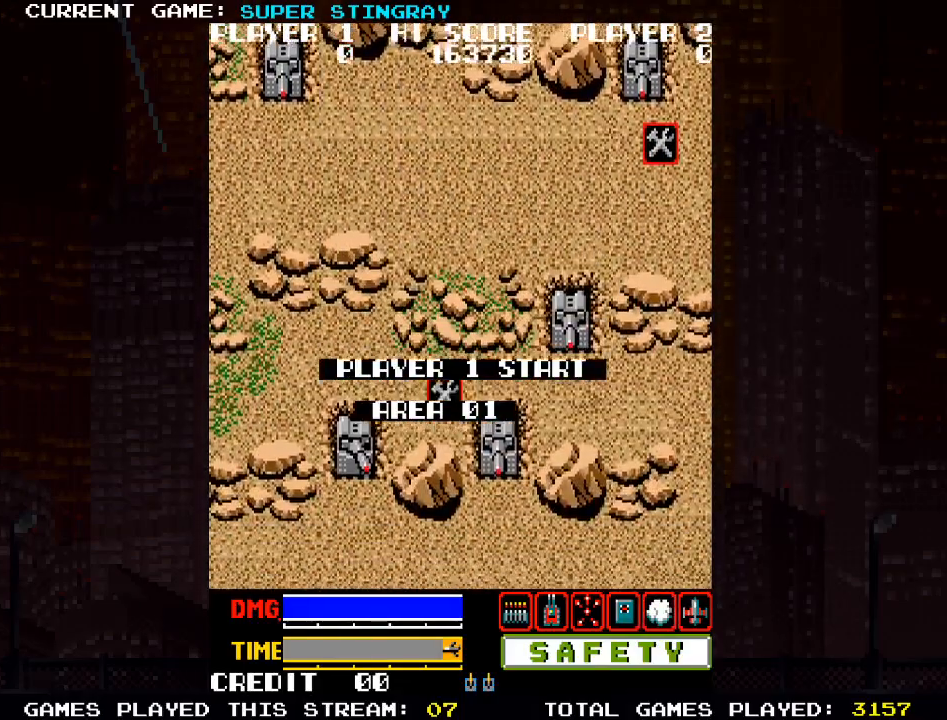
{"buttons": [], "left_stick": "up-right", "events": []}
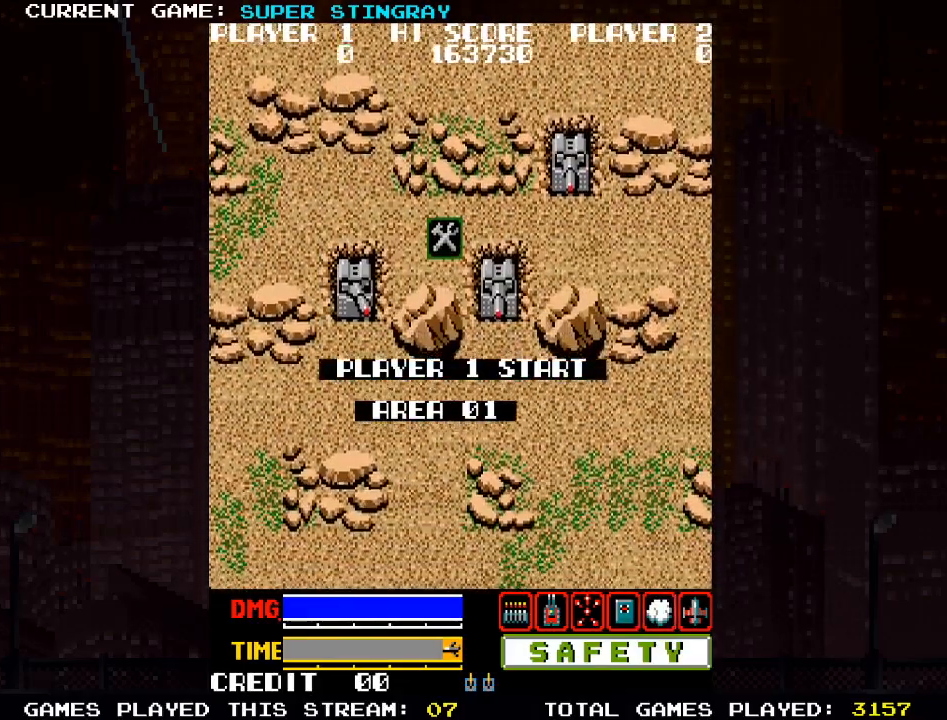
{"buttons": [], "left_stick": "up-right", "events": []}
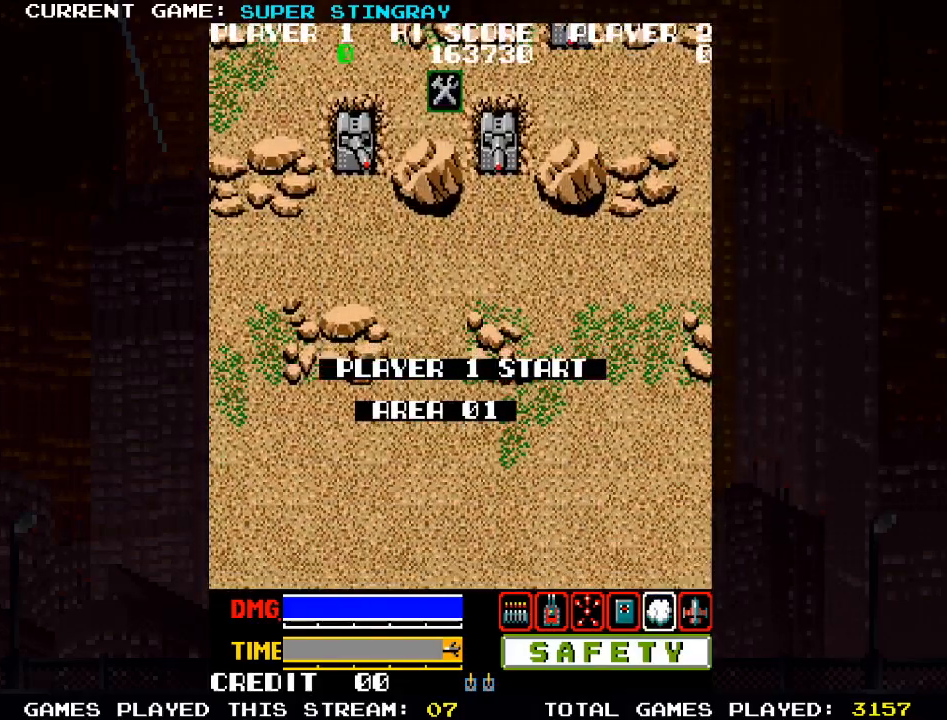
{"buttons": [], "left_stick": "up-right", "events": []}
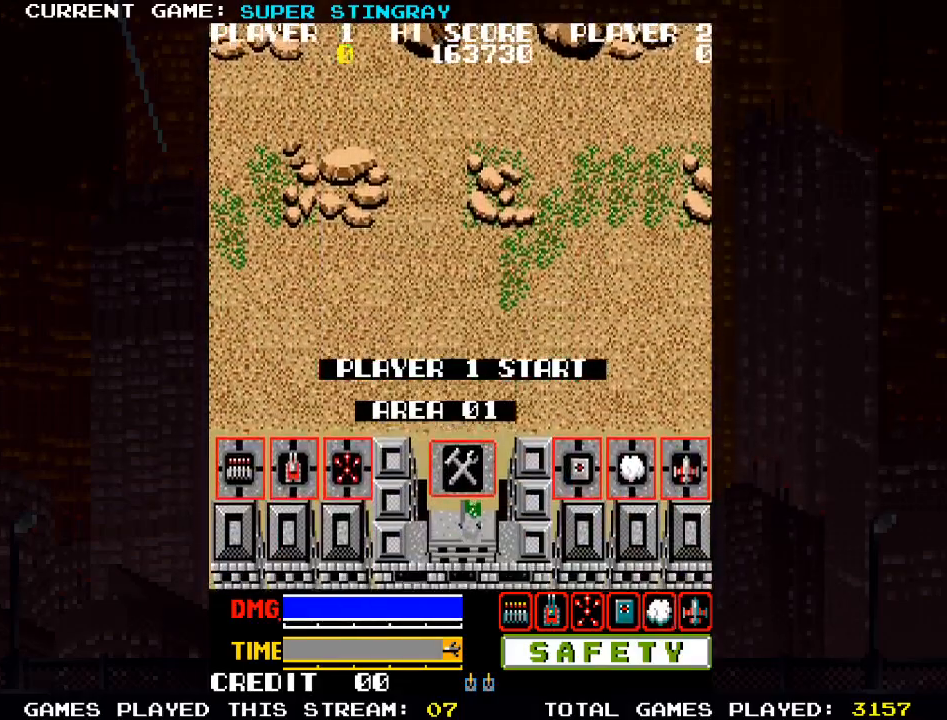
{"buttons": [], "left_stick": "up-right", "events": []}
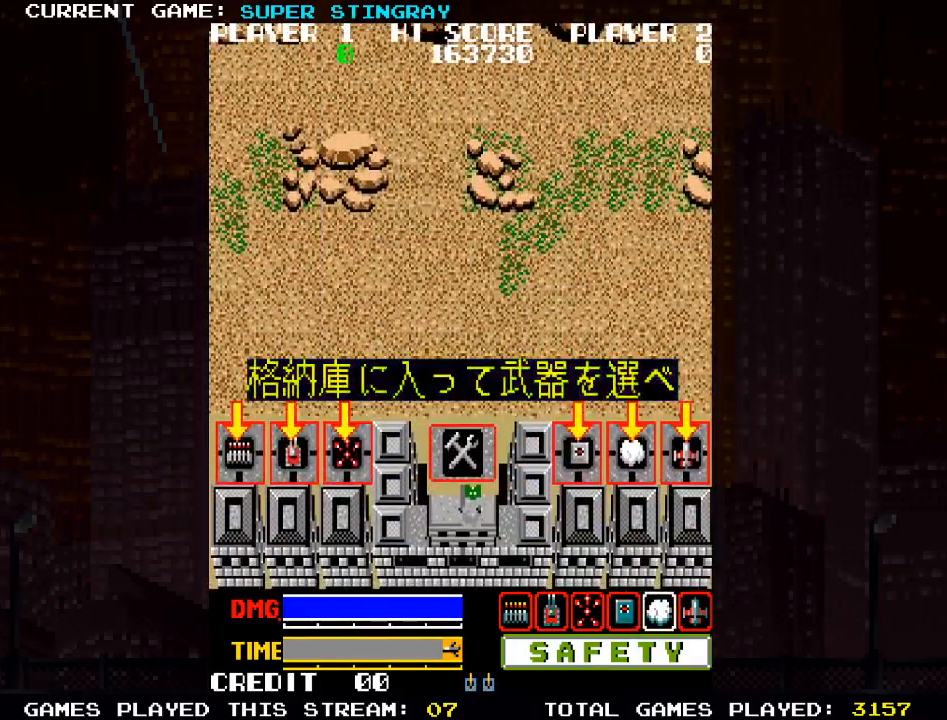
{"buttons": [], "left_stick": "up-right", "events": [[183, "SQUARE", "down"], [283, "SQUARE", "up"]]}
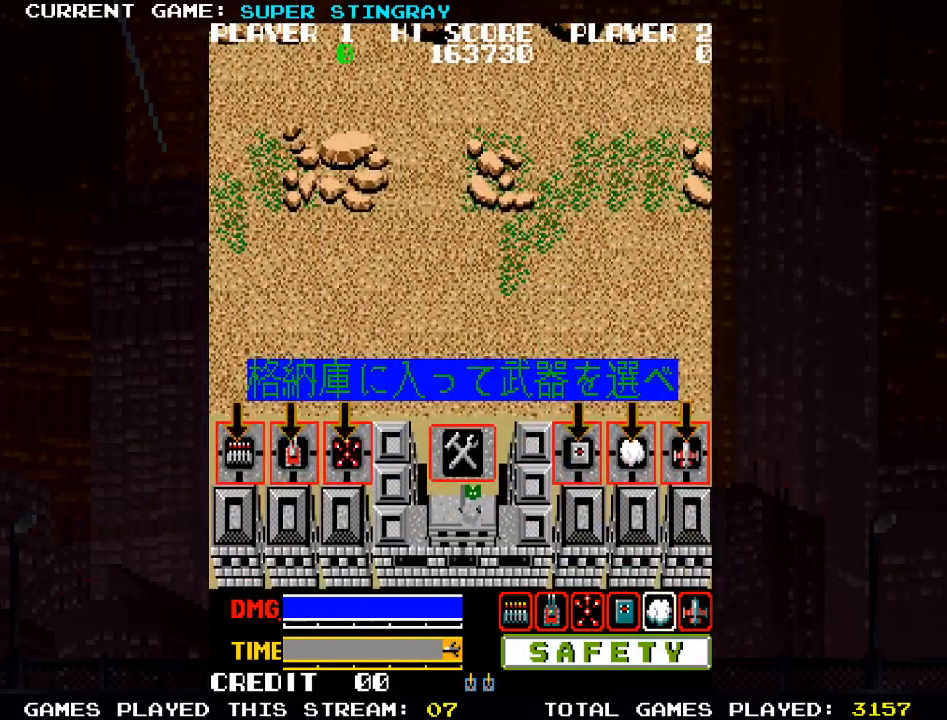
{"buttons": [], "left_stick": "up-right", "events": [[17, "SQUARE", "down"], [83, "SQUARE", "up"]]}
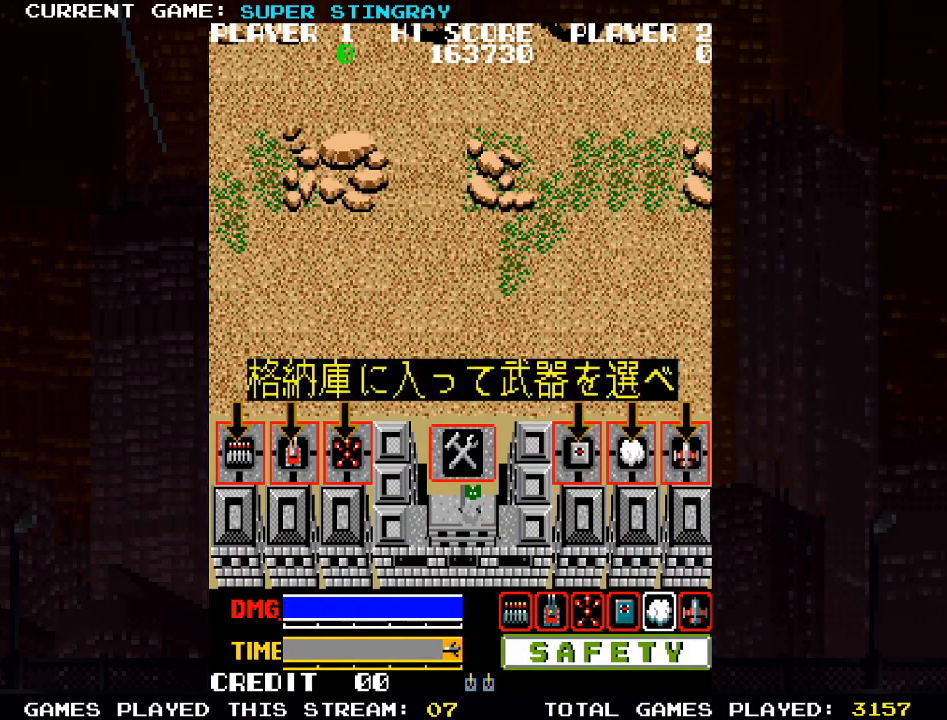
{"buttons": [], "left_stick": "up-right", "events": [[217, "SQUARE", "down"], [383, "SQUARE", "up"]]}
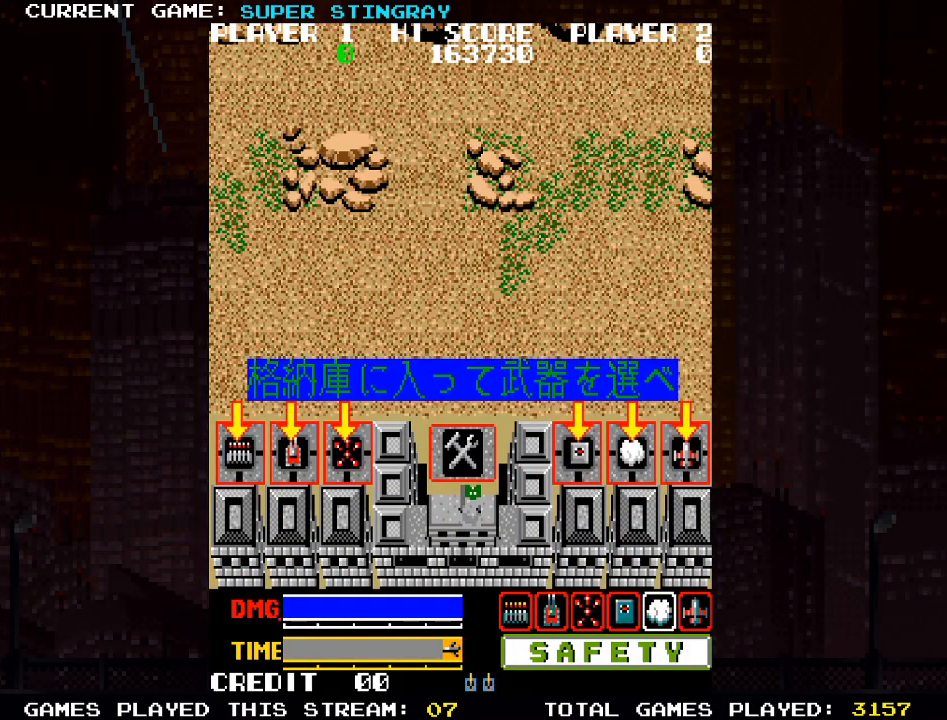
{"buttons": [], "left_stick": "up-right", "events": []}
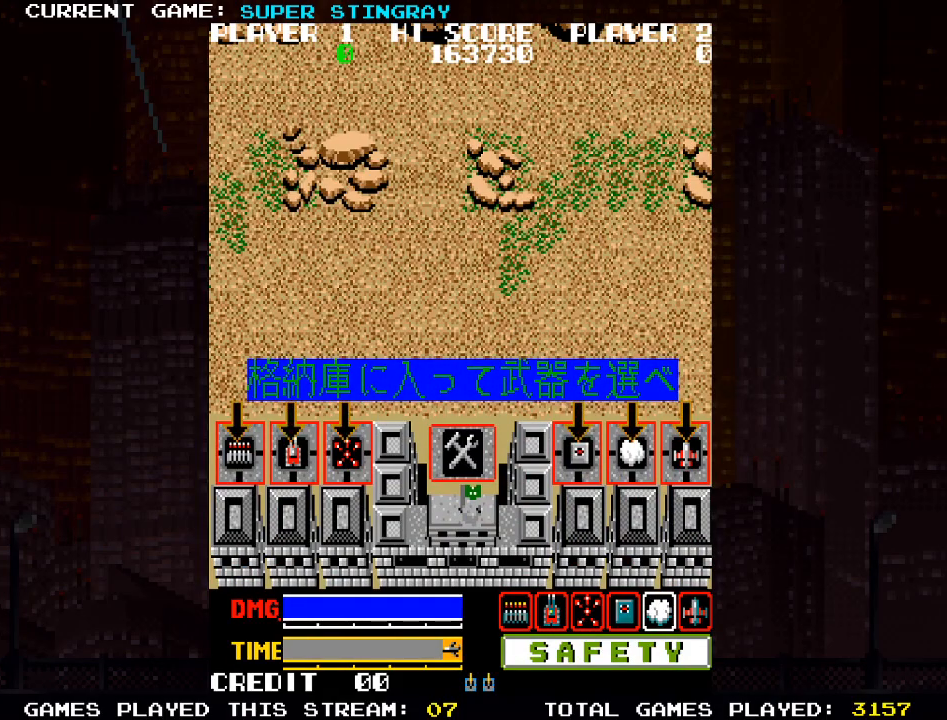
{"buttons": [], "left_stick": "up-right", "events": []}
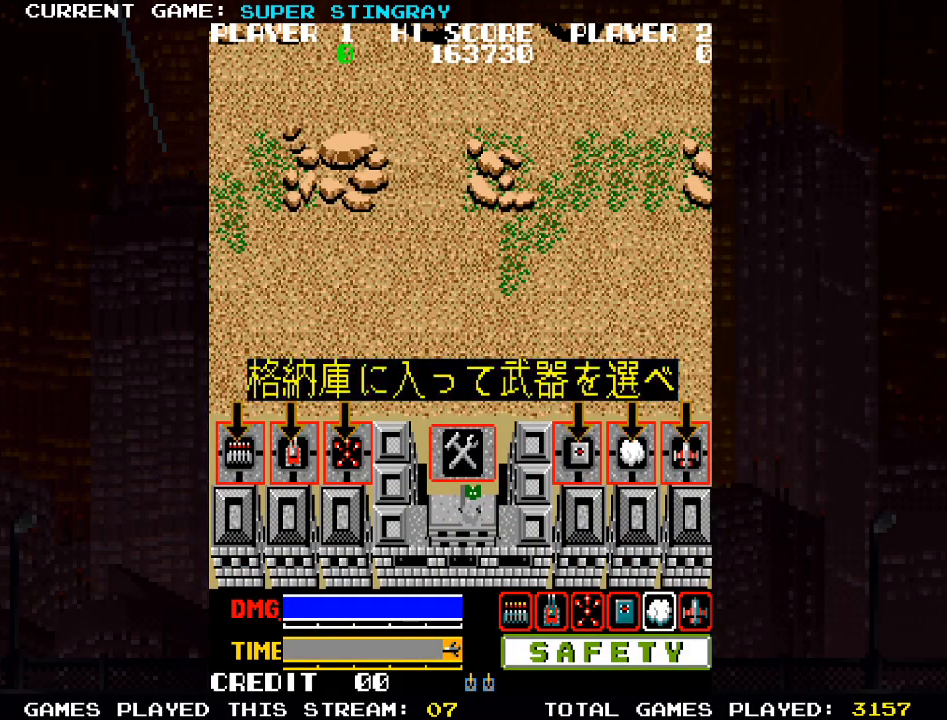
{"buttons": [], "left_stick": "up-right", "events": []}
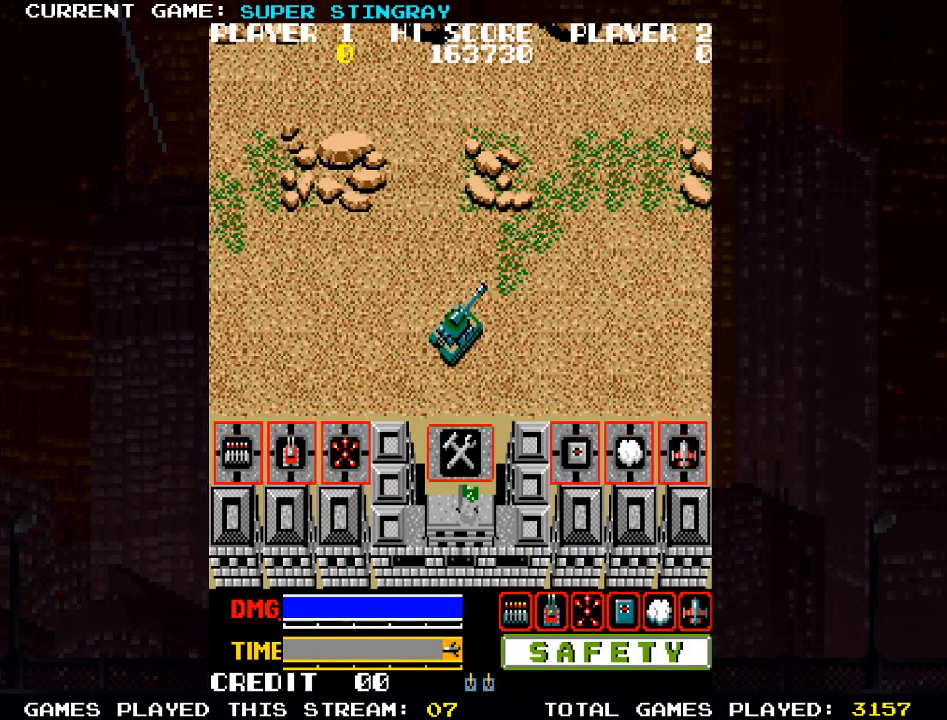
{"buttons": [], "left_stick": "up-right", "events": []}
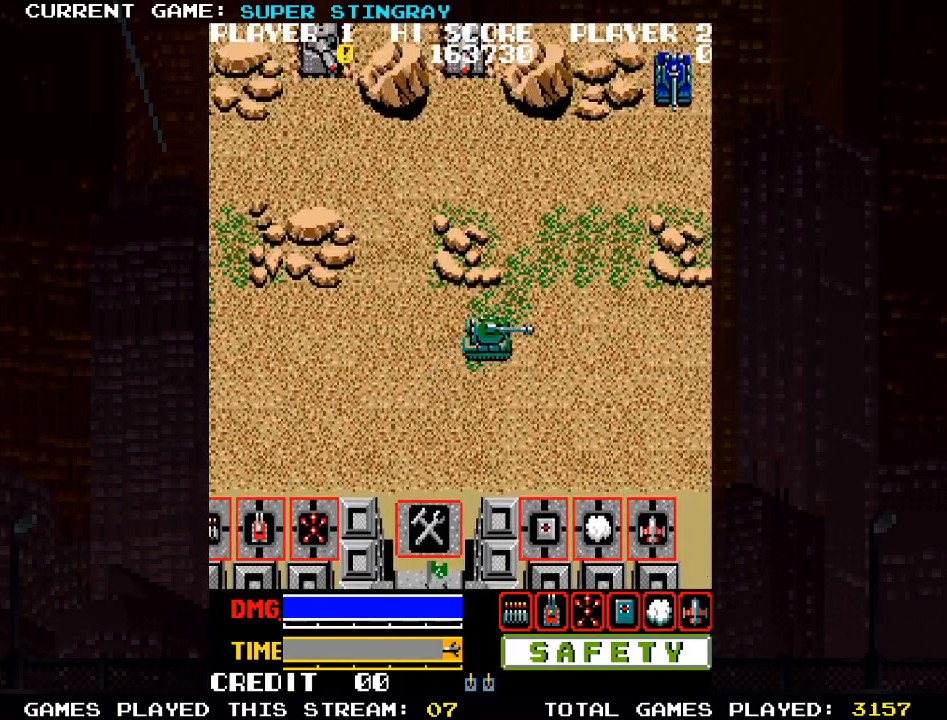
{"buttons": [], "left_stick": "down-right", "events": [[67, "left_stick", "down-right"]]}
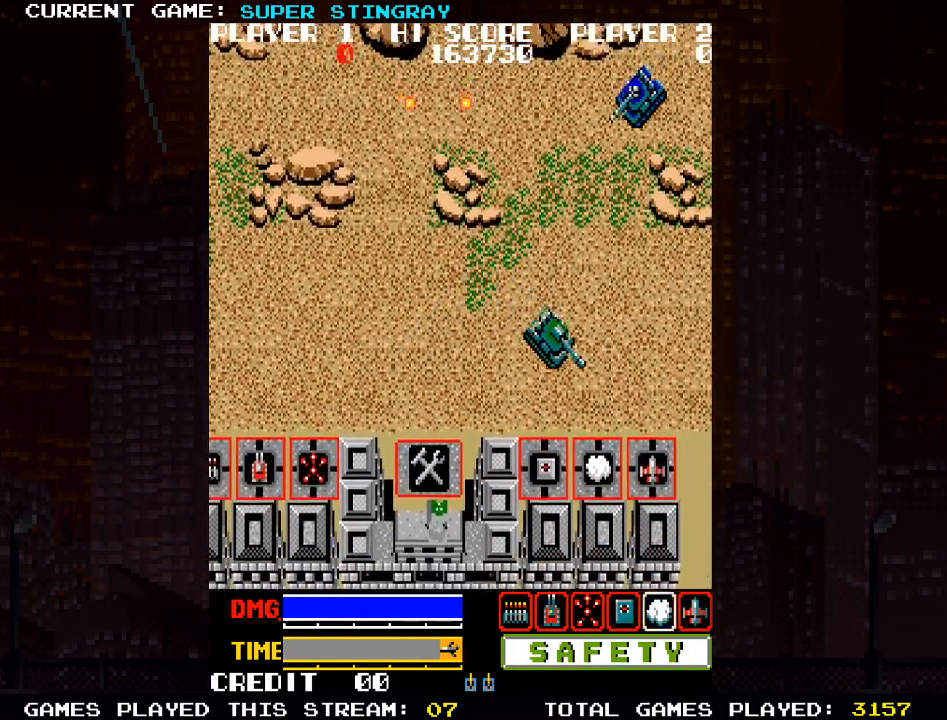
{"buttons": [], "left_stick": "down-right", "events": []}
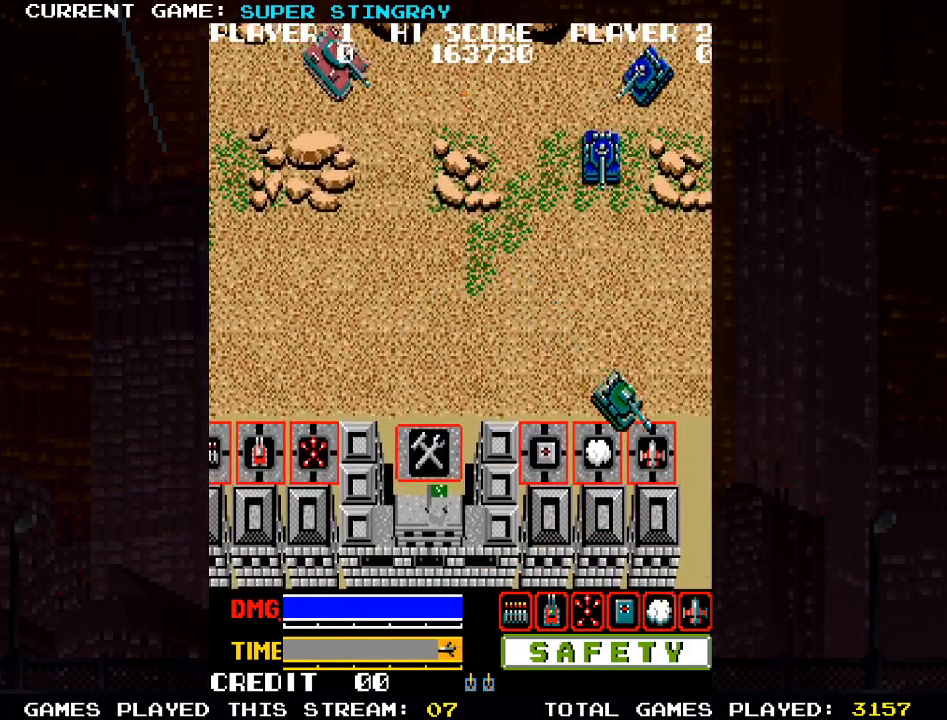
{"buttons": [], "left_stick": "up", "events": [[317, "TRIANGLE", "down"], [400, "TRIANGLE", "up"], [417, "left_stick", "up"]]}
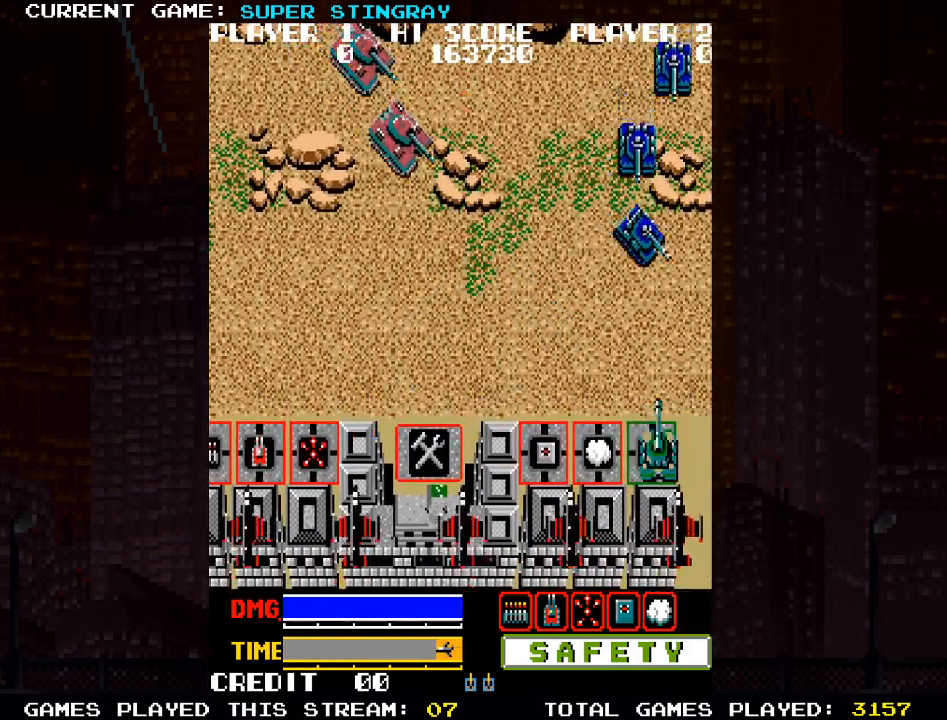
{"buttons": ["SQUARE"], "left_stick": "up", "events": [[50, "left_stick", "up-left"], [267, "left_stick", "up"], [317, "SQUARE", "down"], [417, "SQUARE", "up"], [450, "SQUARE", "down"]]}
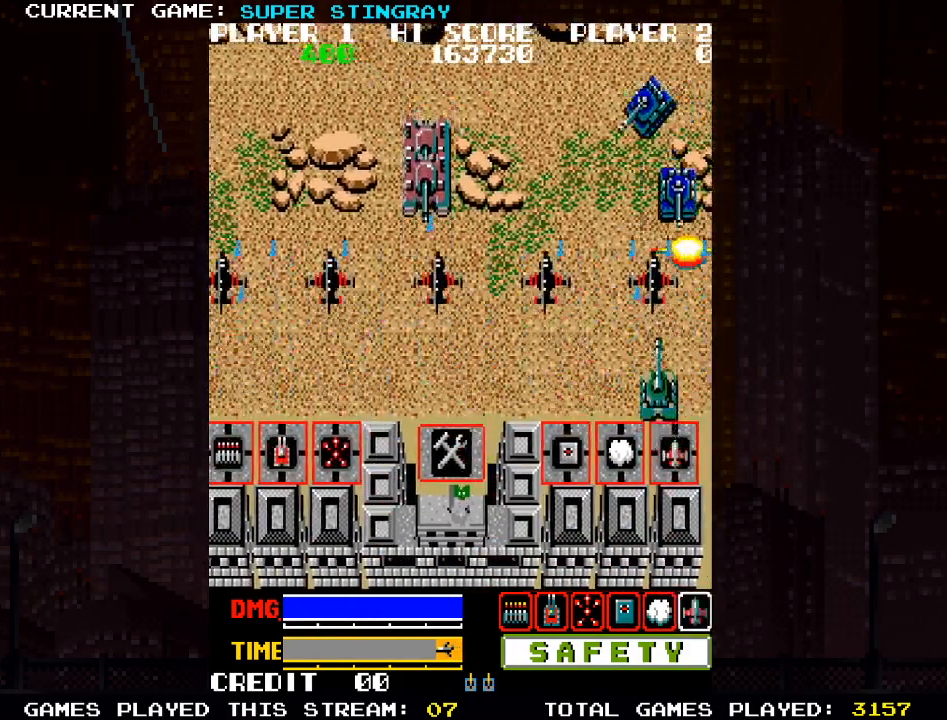
{"buttons": ["SQUARE"], "left_stick": "up-left", "events": [[67, "SQUARE", "up"], [150, "SQUARE", "down"], [250, "SQUARE", "up"], [317, "SQUARE", "down"], [417, "SQUARE", "up"], [450, "left_stick", "up-left"], [500, "SQUARE", "down"]]}
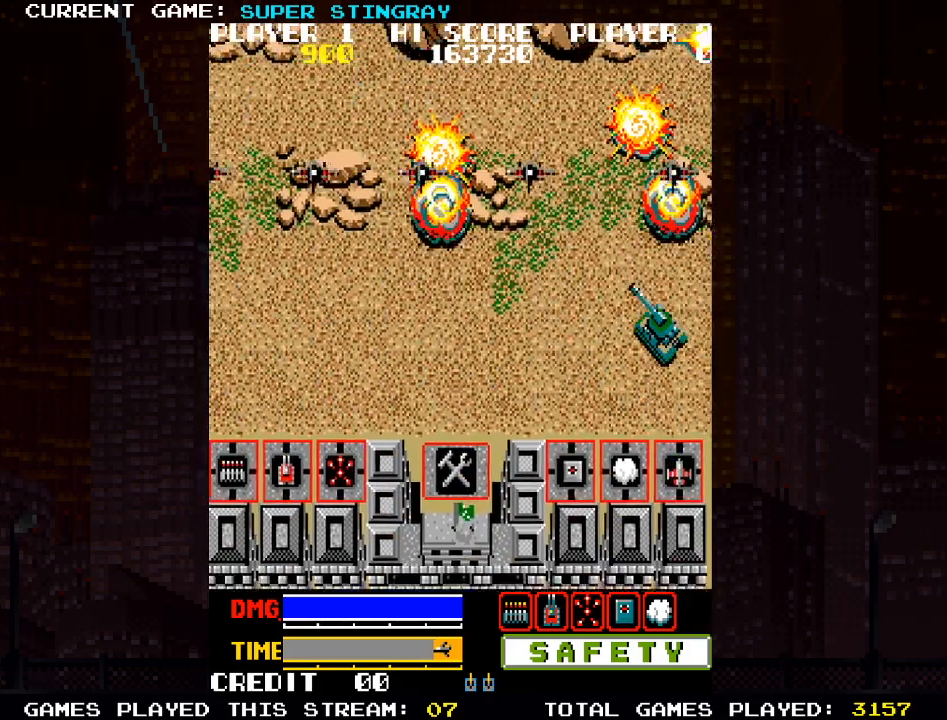
{"buttons": [], "left_stick": "up", "events": [[100, "SQUARE", "up"], [317, "SQUARE", "down"], [433, "SQUARE", "up"], [450, "left_stick", "up"]]}
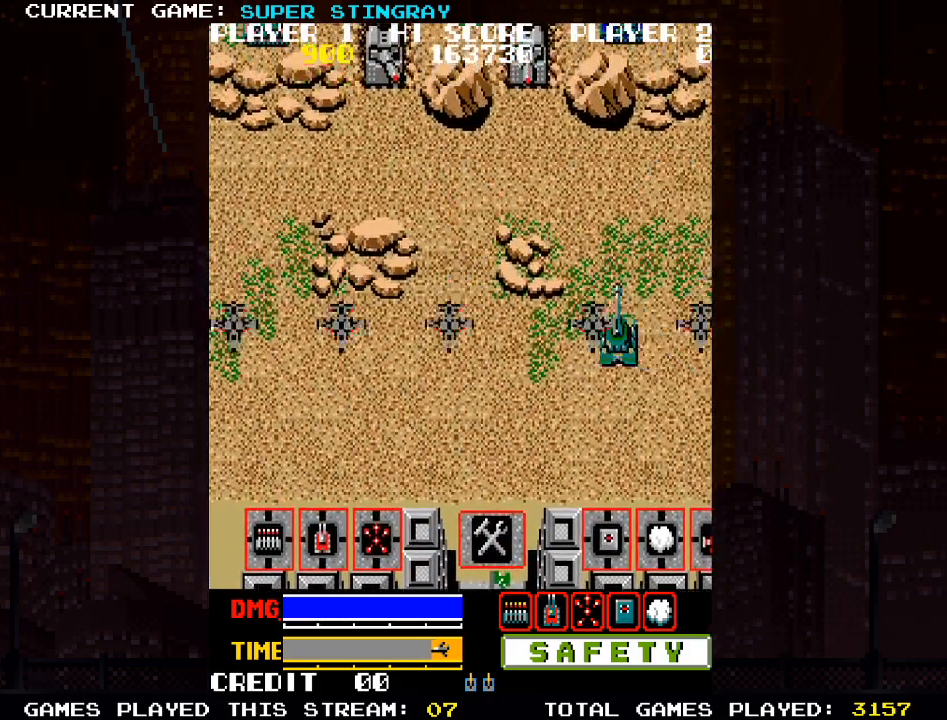
{"buttons": [], "left_stick": "up", "events": [[17, "SQUARE", "down"], [117, "SQUARE", "up"], [233, "SQUARE", "down"], [250, "SQUARE", "up"]]}
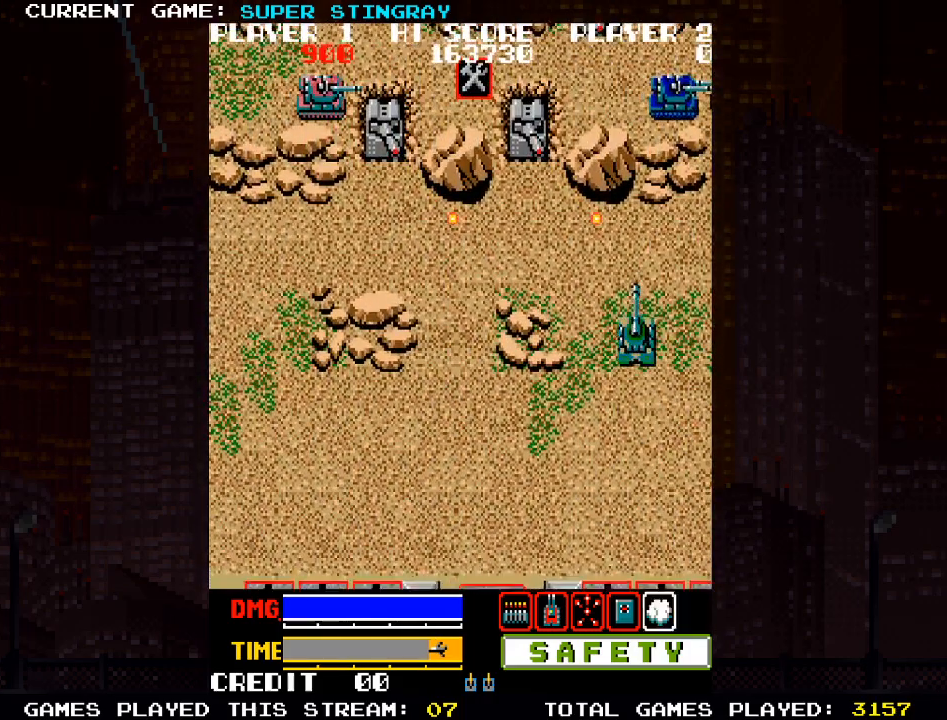
{"buttons": ["SQUARE"], "left_stick": "down-right", "events": [[50, "left_stick", "up-left"], [67, "SQUARE", "down"], [150, "SQUARE", "up"], [233, "SQUARE", "down"], [333, "SQUARE", "up"], [417, "SQUARE", "down"], [417, "left_stick", "center"], [483, "left_stick", "down-right"]]}
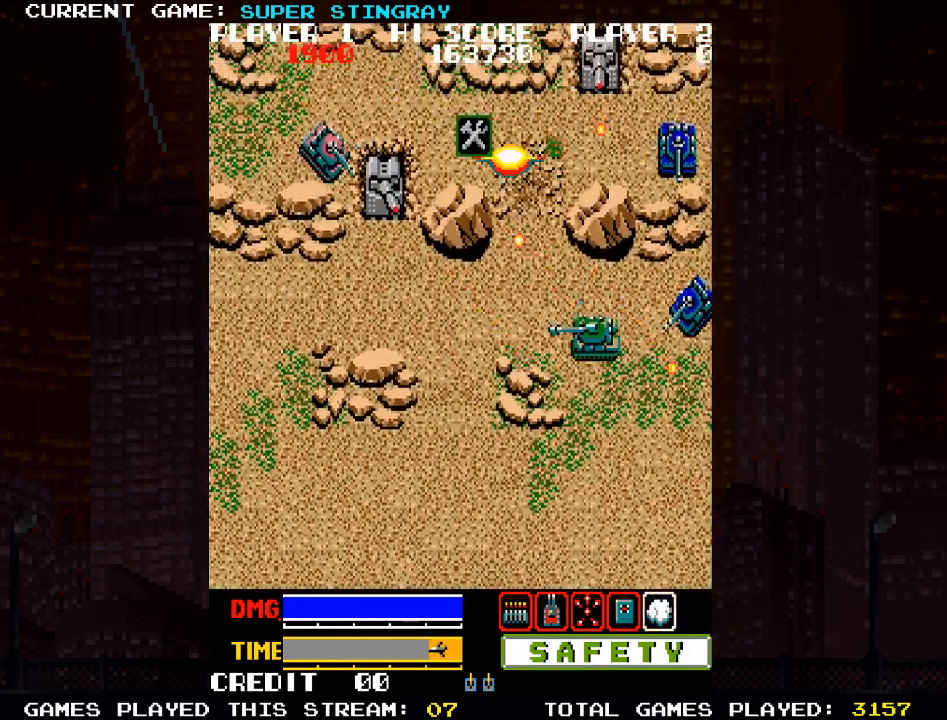
{"buttons": ["SQUARE"], "left_stick": "down-right", "events": [[17, "SQUARE", "up"], [117, "SQUARE", "down"], [217, "SQUARE", "up"], [300, "SQUARE", "down"], [417, "SQUARE", "up"], [500, "SQUARE", "down"]]}
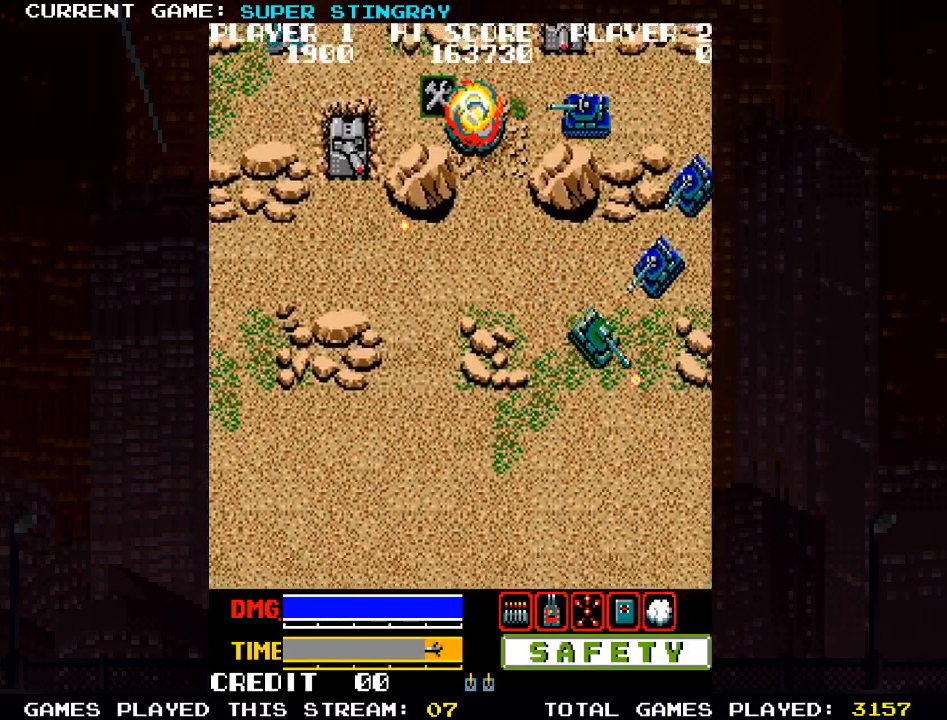
{"buttons": ["SQUARE"], "left_stick": "down", "events": [[100, "SQUARE", "up"], [233, "SQUARE", "down"], [400, "left_stick", "down"], [417, "SQUARE", "up"], [500, "SQUARE", "down"]]}
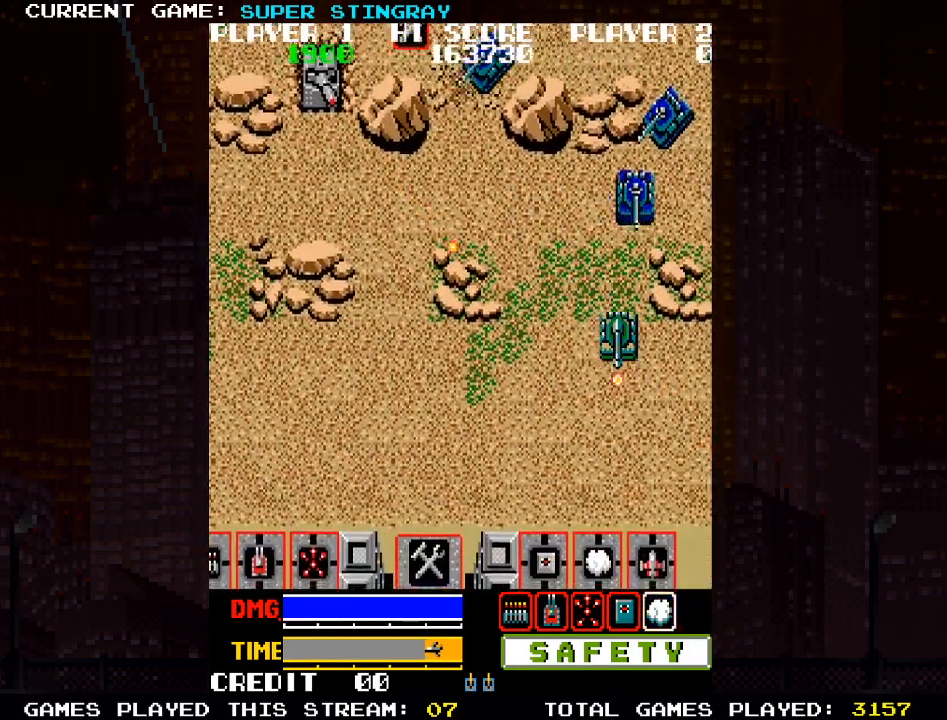
{"buttons": ["SQUARE"], "left_stick": "down", "events": [[133, "SQUARE", "up"], [217, "SQUARE", "down"], [367, "SQUARE", "up"], [417, "SQUARE", "down"]]}
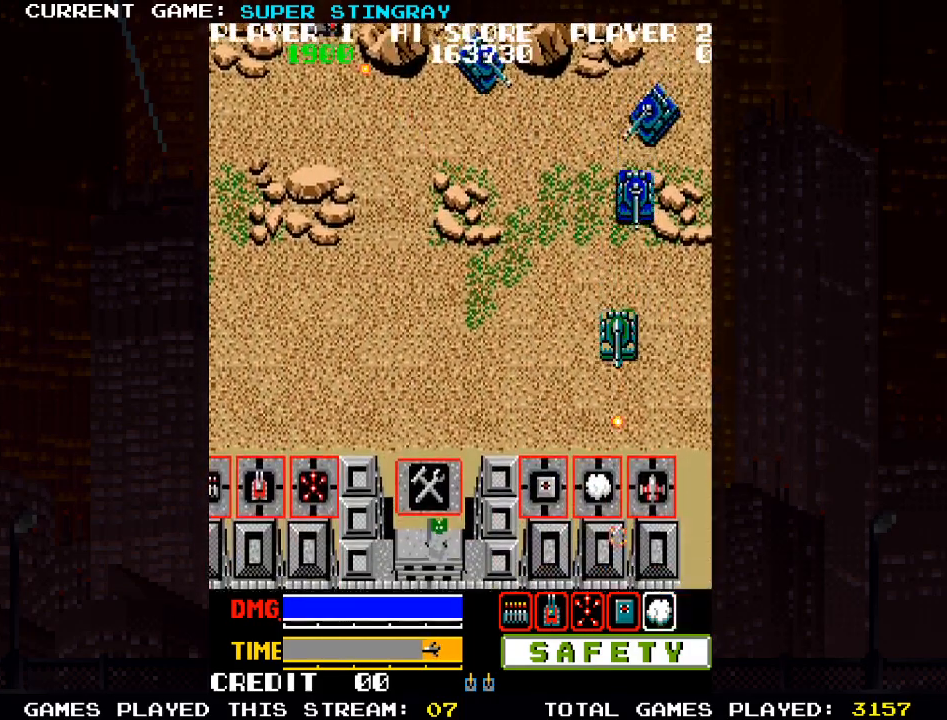
{"buttons": [], "left_stick": "down", "events": [[83, "SQUARE", "up"]]}